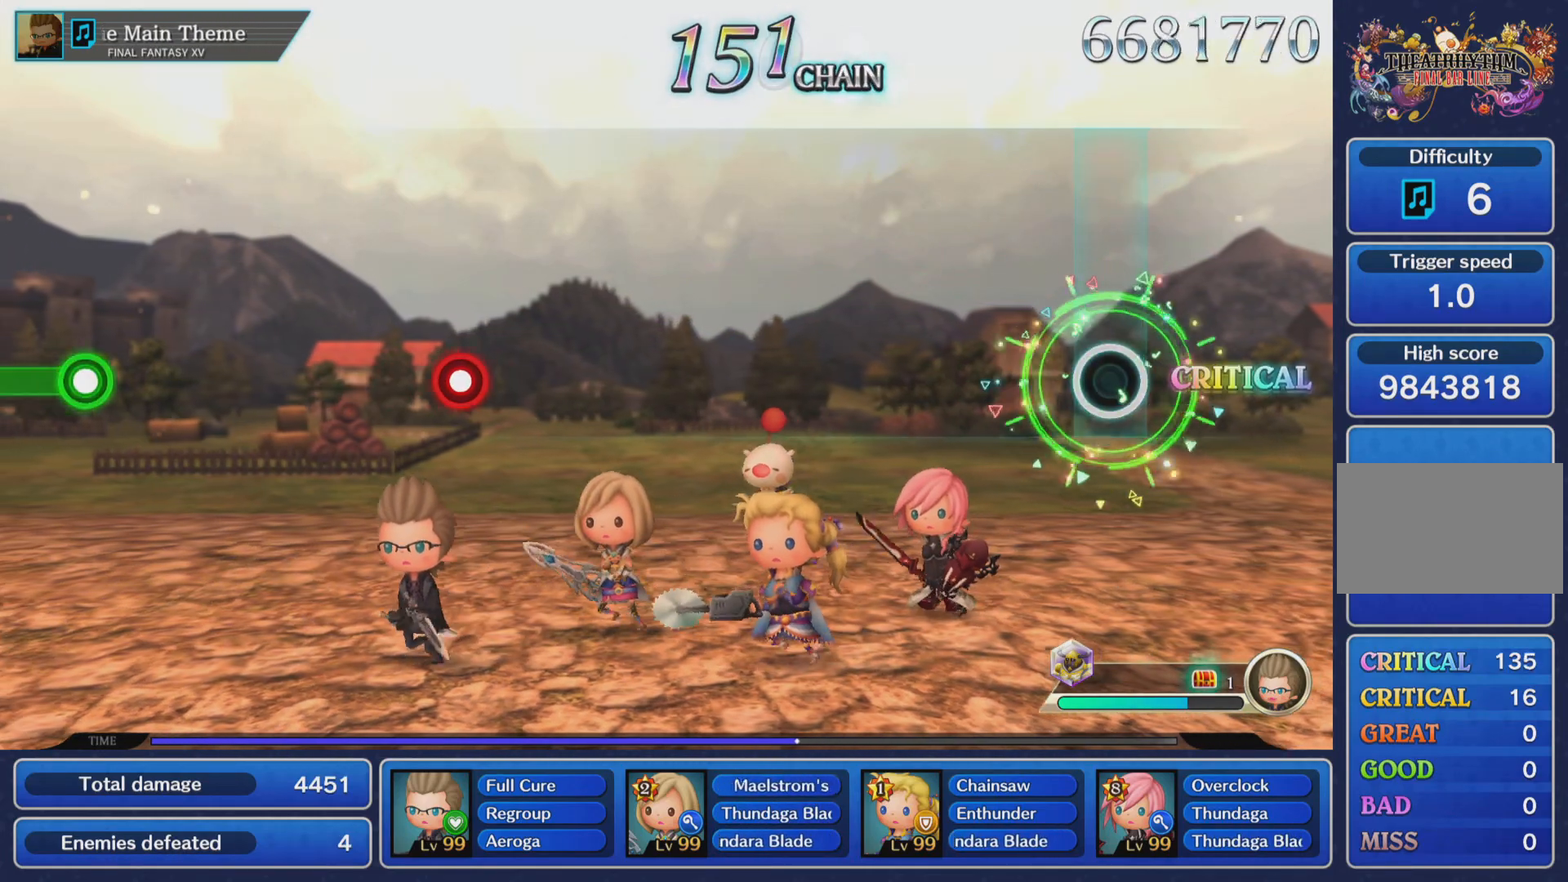
Gameplay with a controller (PlayStation layout); each line is a JSON object with the inputs held at the frame after it. "events" lists button and stick changes between this image and that frame as [ms after this image, input, new state], when the widget could be followed in between. Not read: L3 R3 right_stick.
{"buttons": [], "left_stick": "center", "events": []}
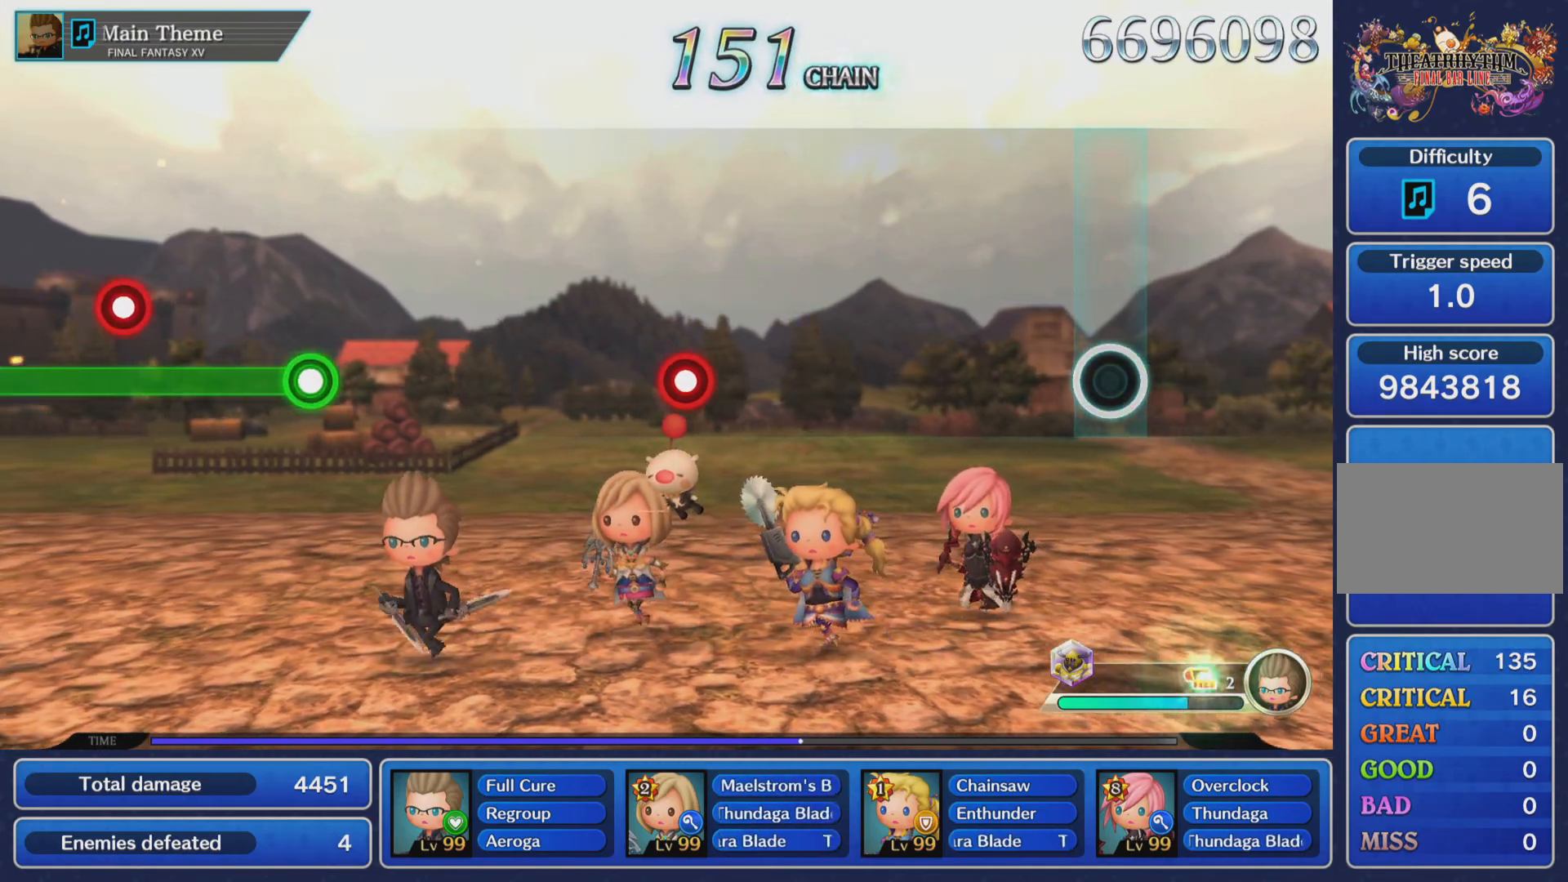
{"buttons": [], "left_stick": "center", "events": []}
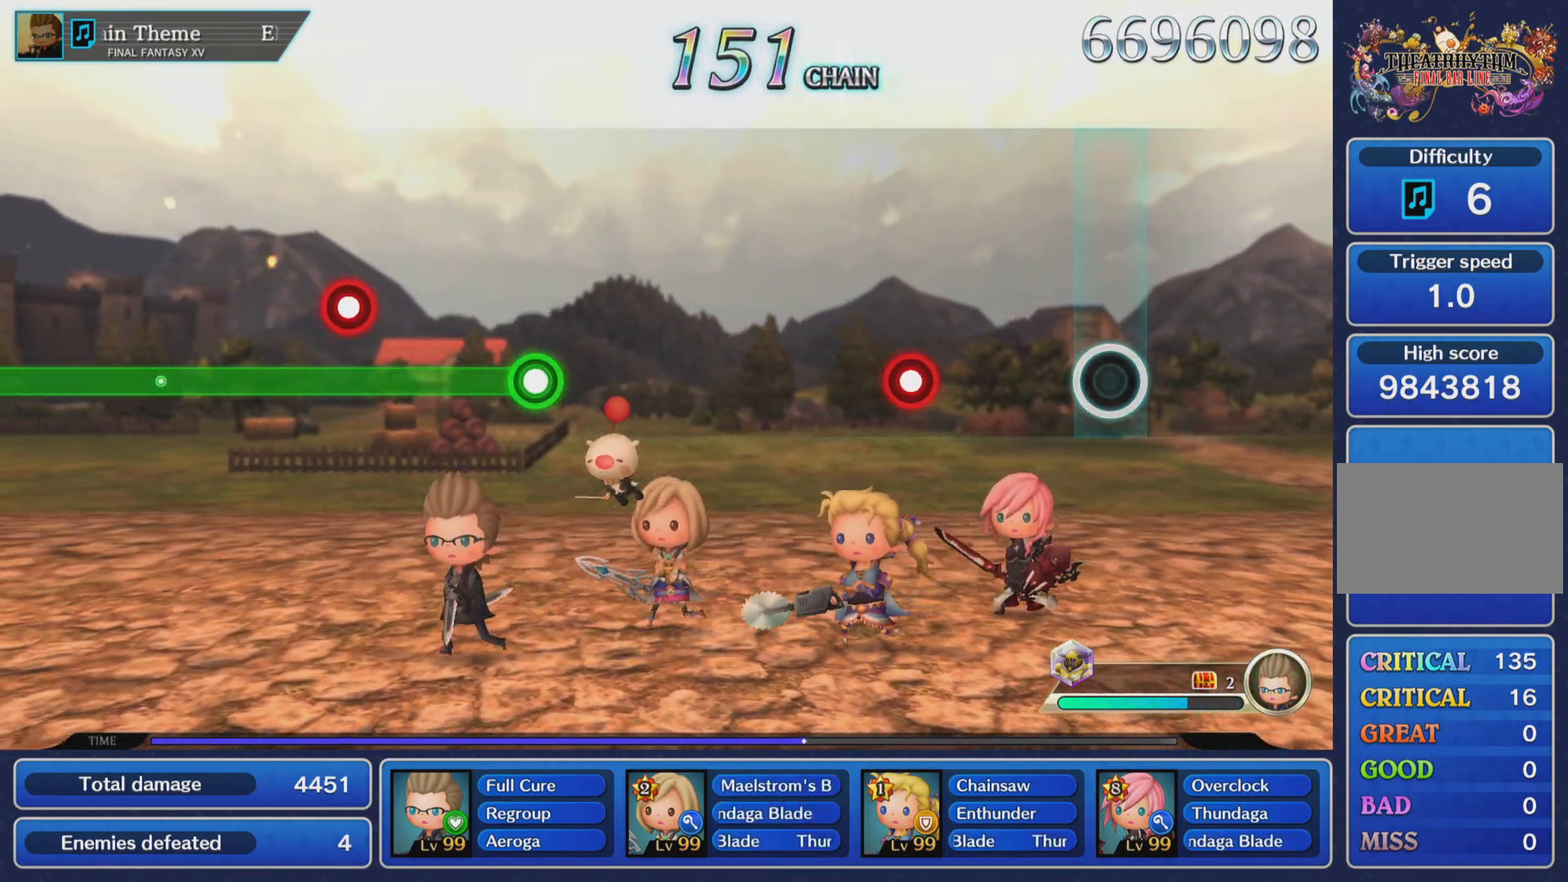
{"buttons": ["R1"], "left_stick": "center", "events": [[467, "R1", "down"]]}
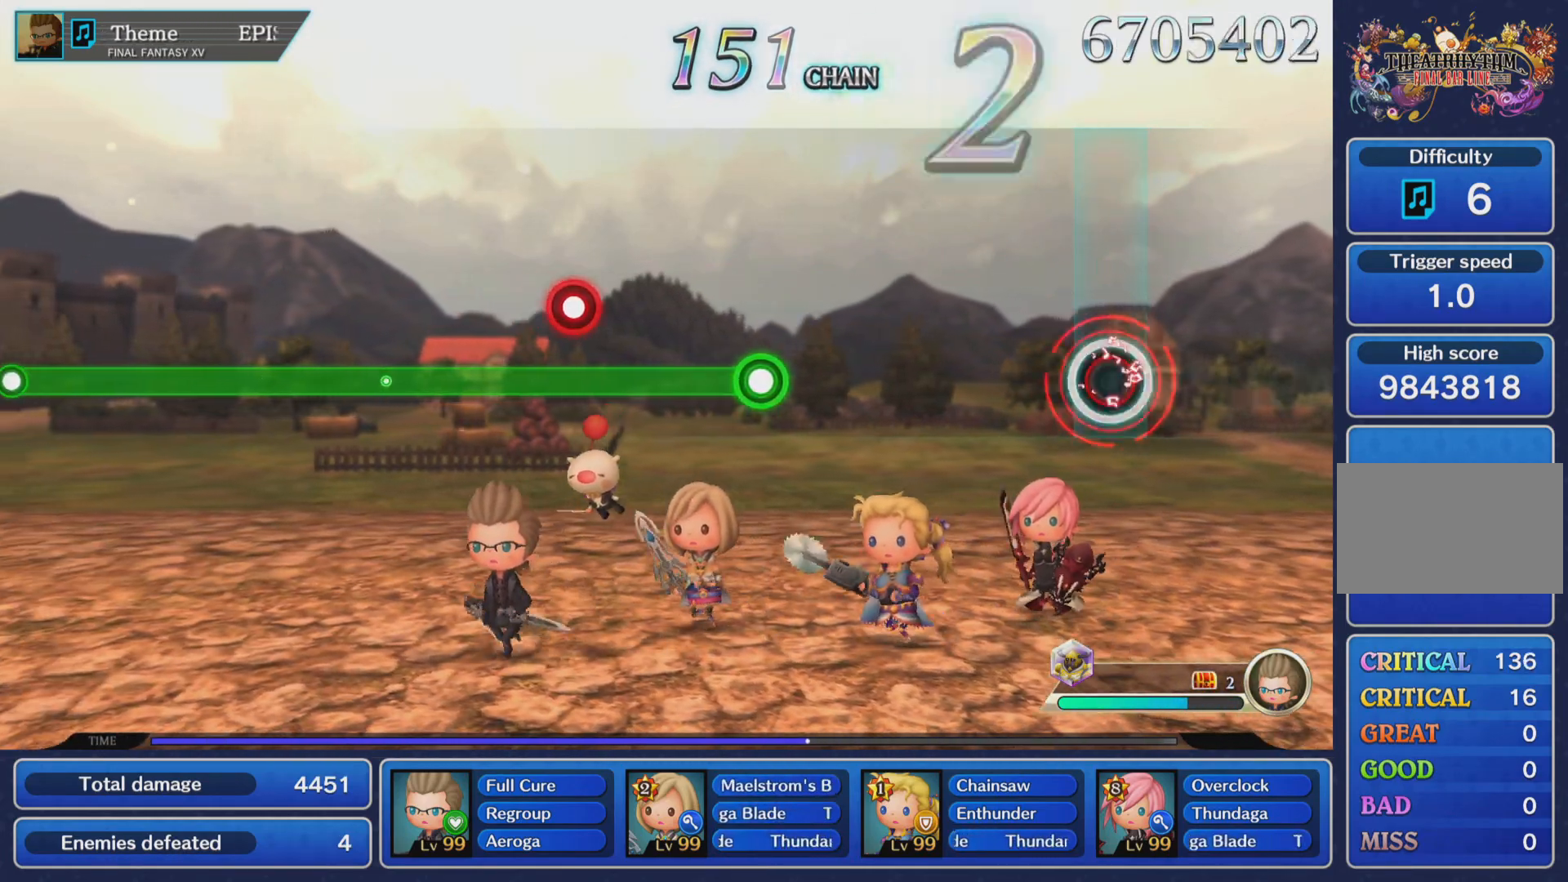
{"buttons": [], "left_stick": "center", "events": [[133, "R1", "up"]]}
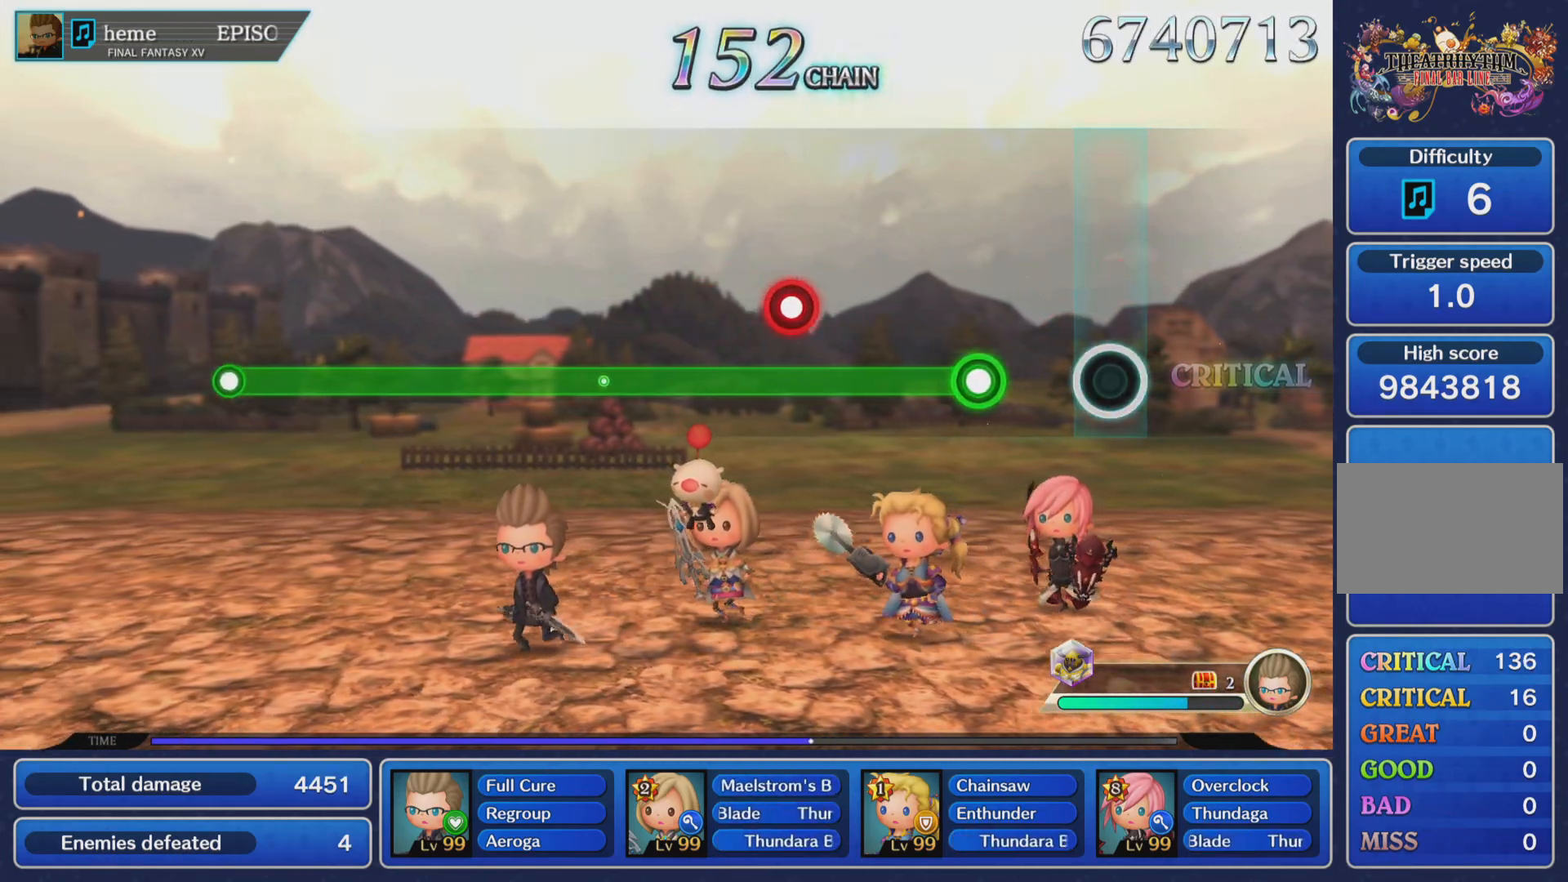
{"buttons": ["R1"], "left_stick": "center", "events": [[317, "R1", "down"]]}
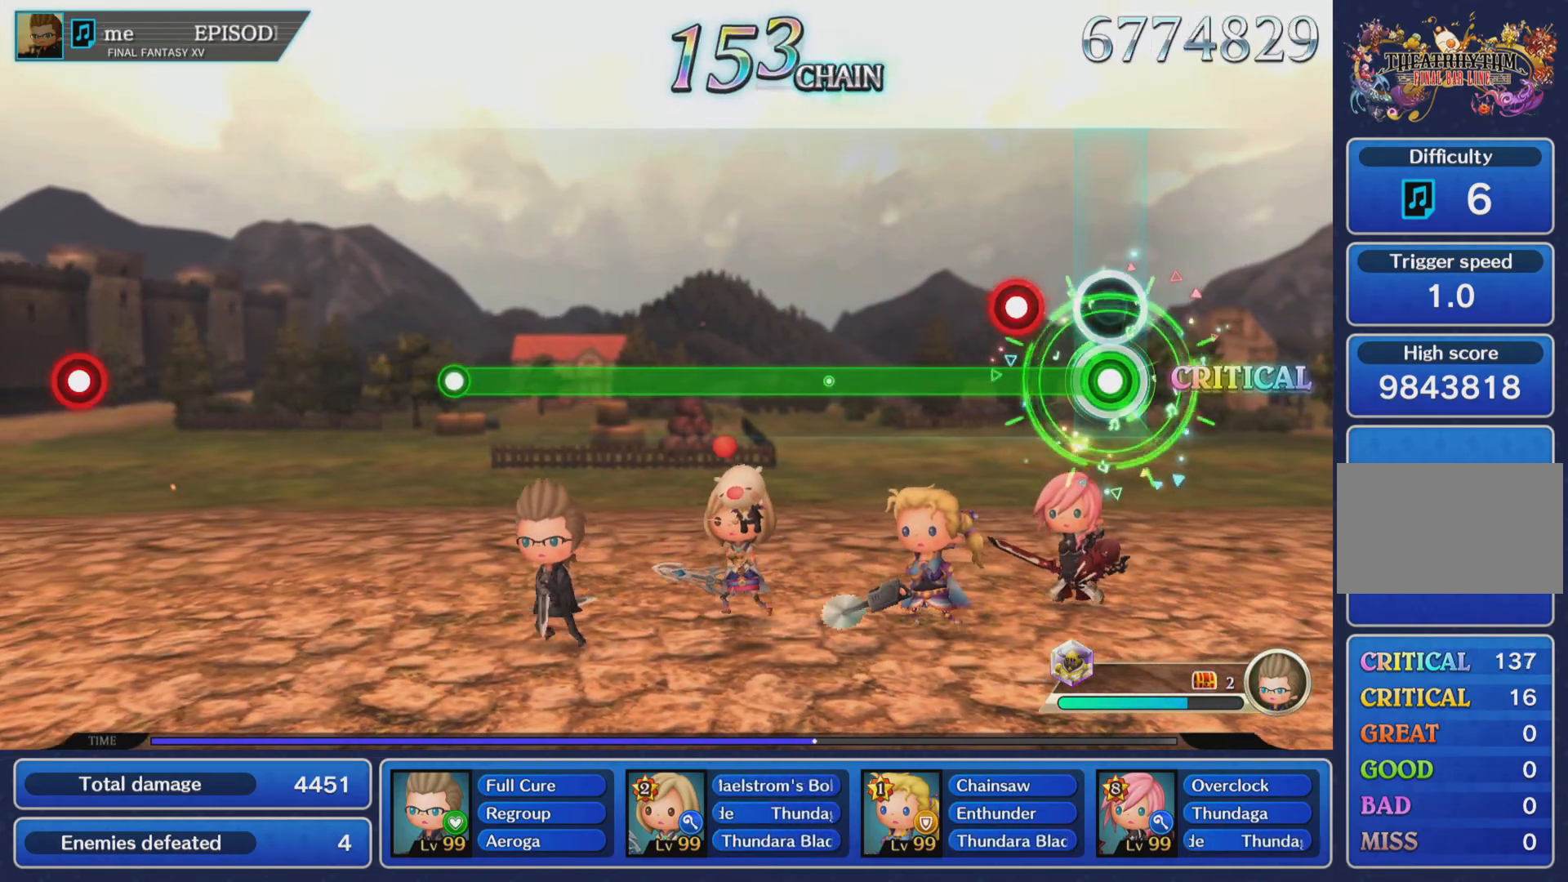
{"buttons": ["R1"], "left_stick": "center", "events": [[250, "L1", "down"], [400, "L1", "up"]]}
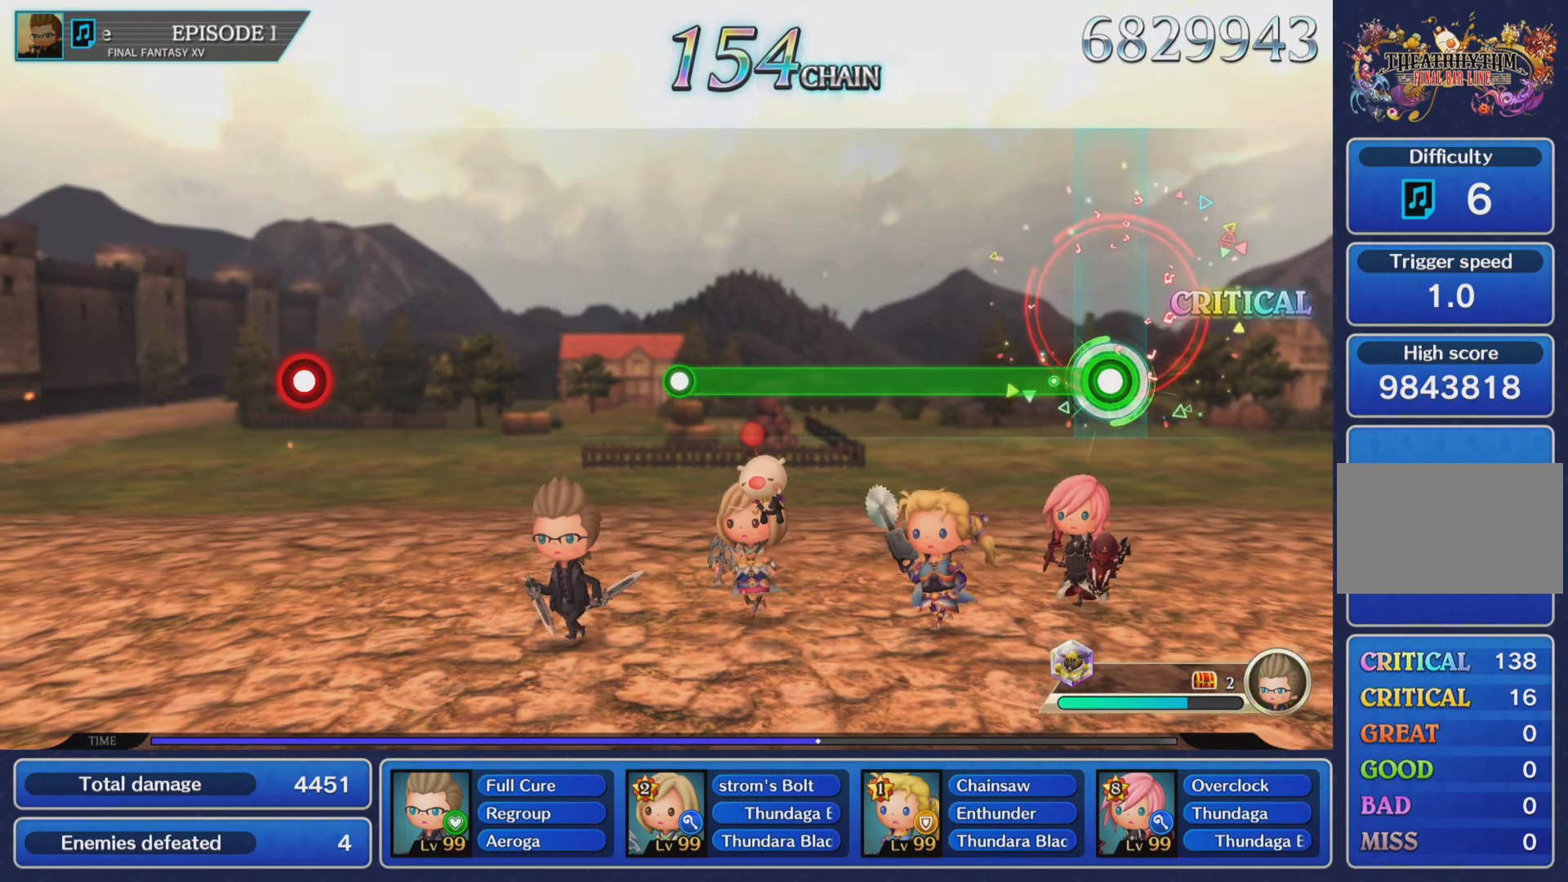
{"buttons": ["R1"], "left_stick": "center", "events": []}
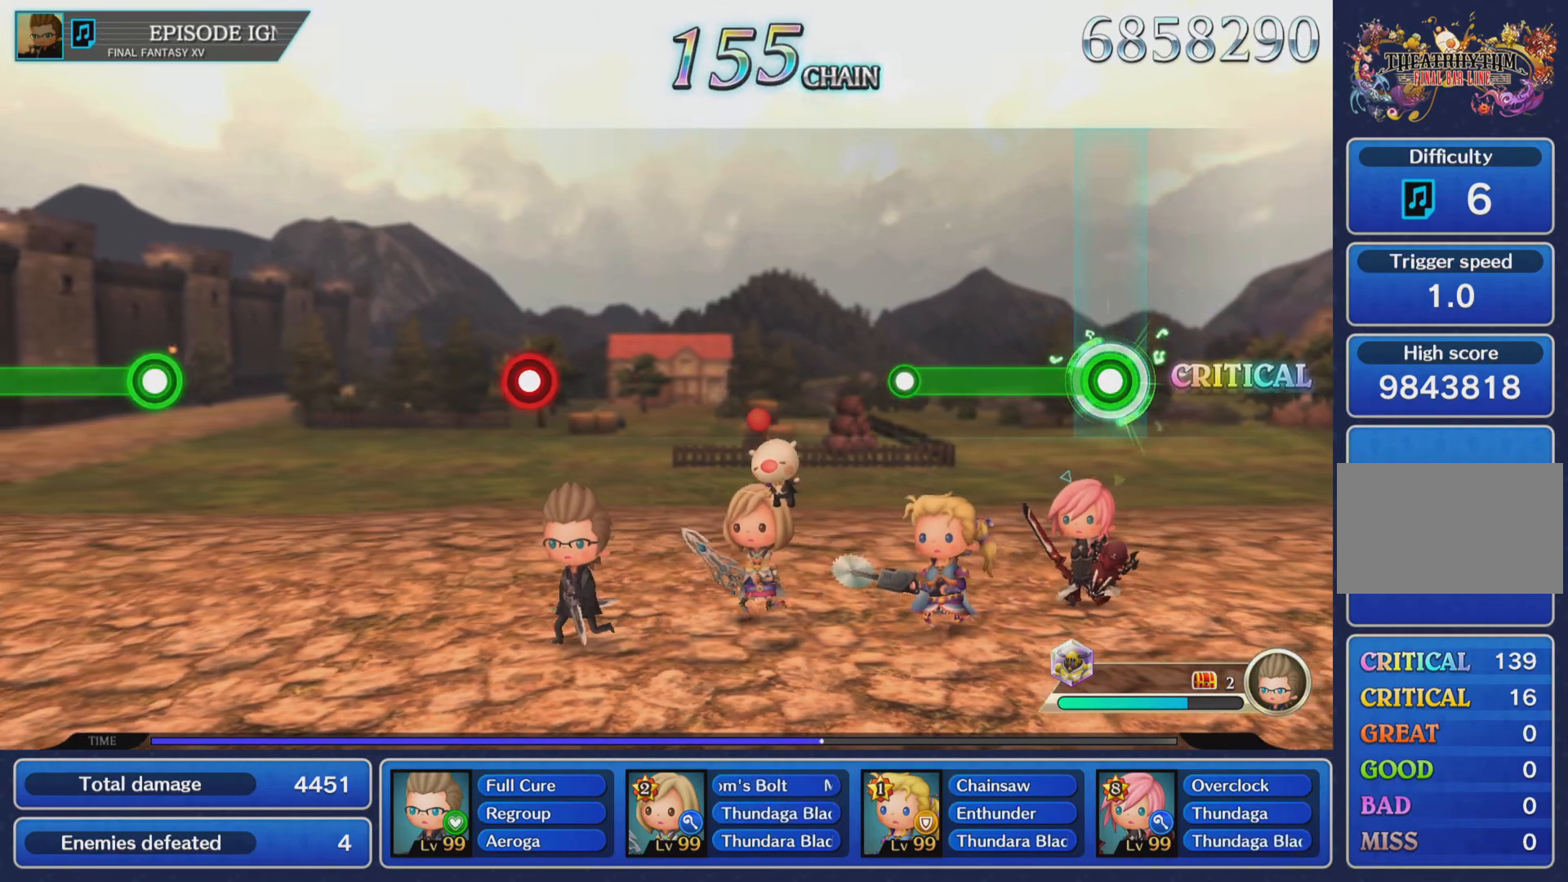
{"buttons": [], "left_stick": "center", "events": [[467, "R1", "up"]]}
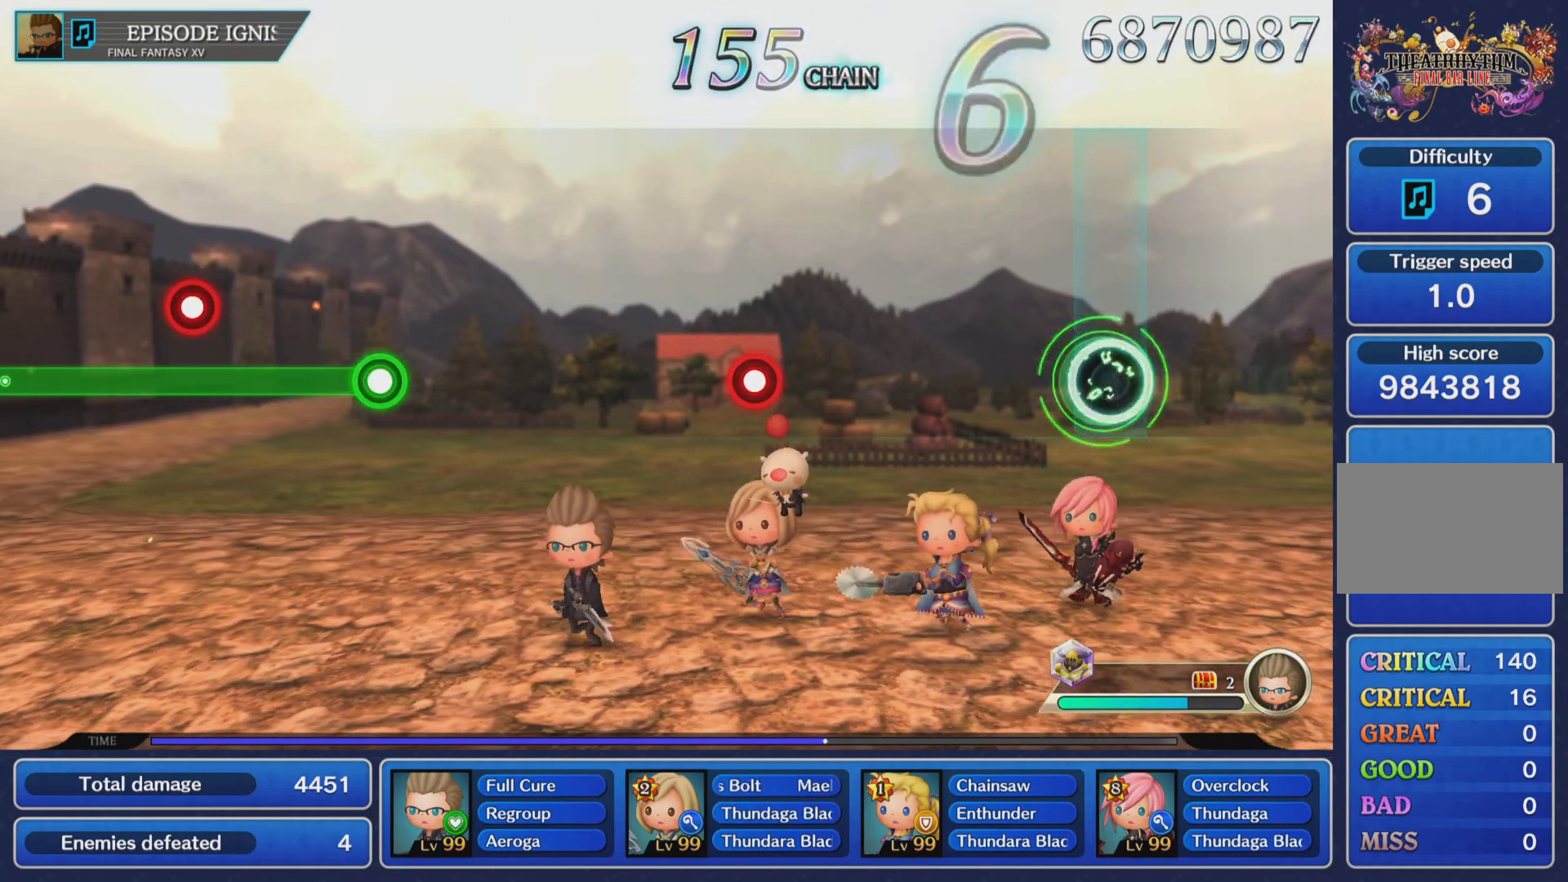
{"buttons": [], "left_stick": "center", "events": []}
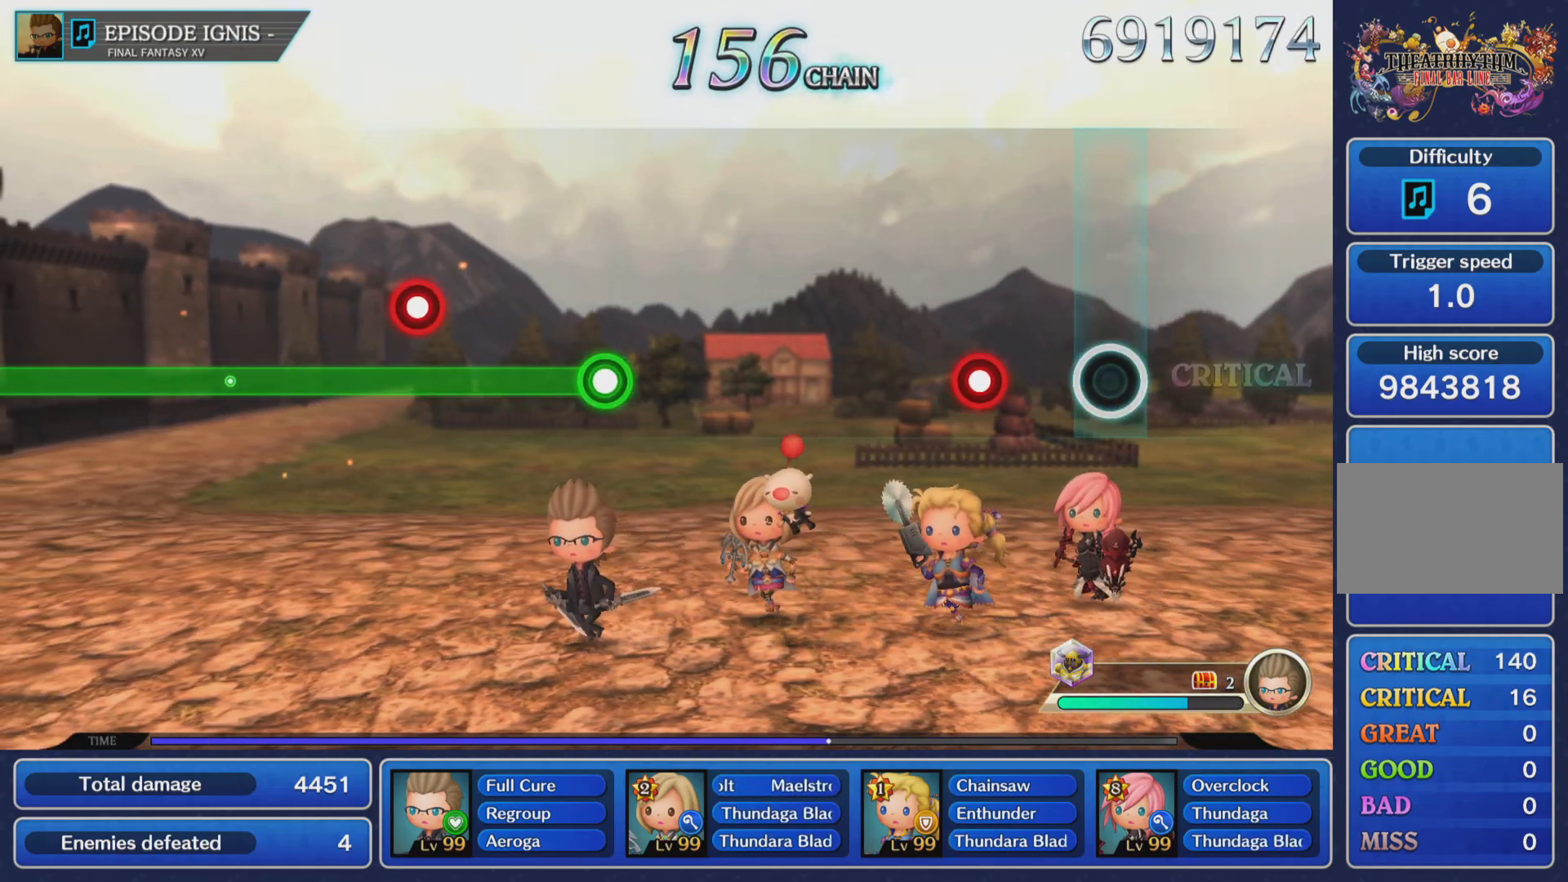
{"buttons": [], "left_stick": "center", "events": [[317, "R1", "down"], [484, "R1", "up"]]}